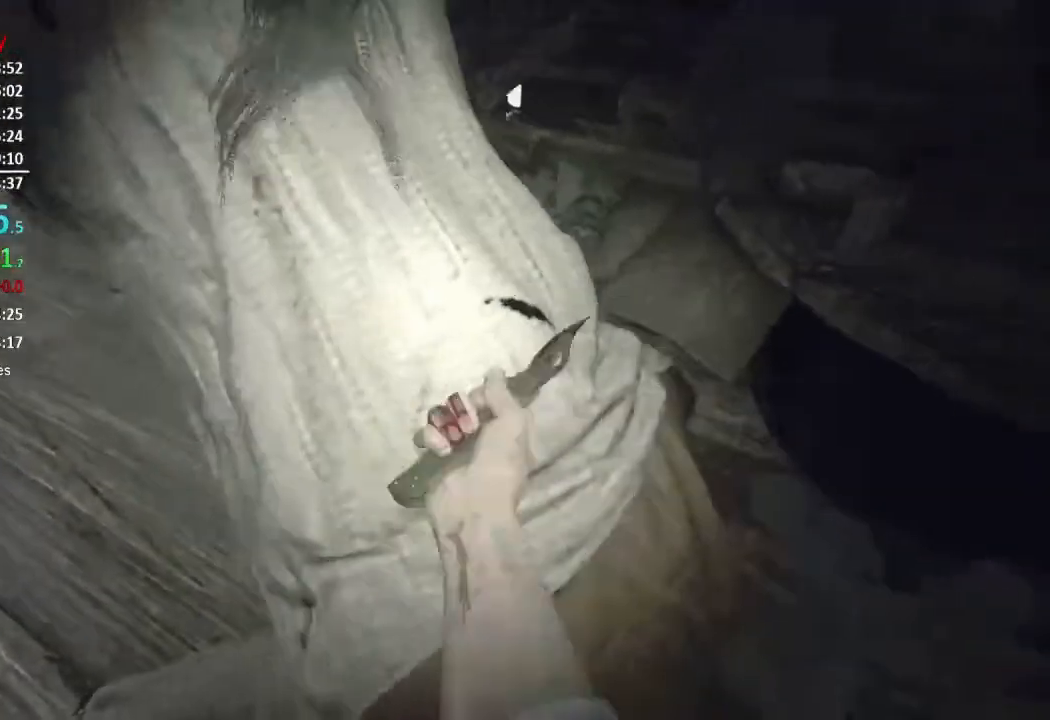
Gameplay with a controller (Xbox layout); each line is a JSON object with the inputs held at the frame after it. "events" lists button and stick changes between this image and that frame as [ms after this image, input, new state], when the widget could be followed in between. Not read: SHARE.
{"buttons": ["R2"], "left_stick": "up-right", "right_stick": "center", "events": [[17, "R2", "up"], [17, "left_stick", "up"], [83, "R2", "down"], [133, "right_stick", "up-left"], [217, "R2", "up"], [283, "R2", "down"], [283, "left_stick", "up-right"], [367, "R2", "up"], [434, "R2", "down"], [450, "right_stick", "center"]]}
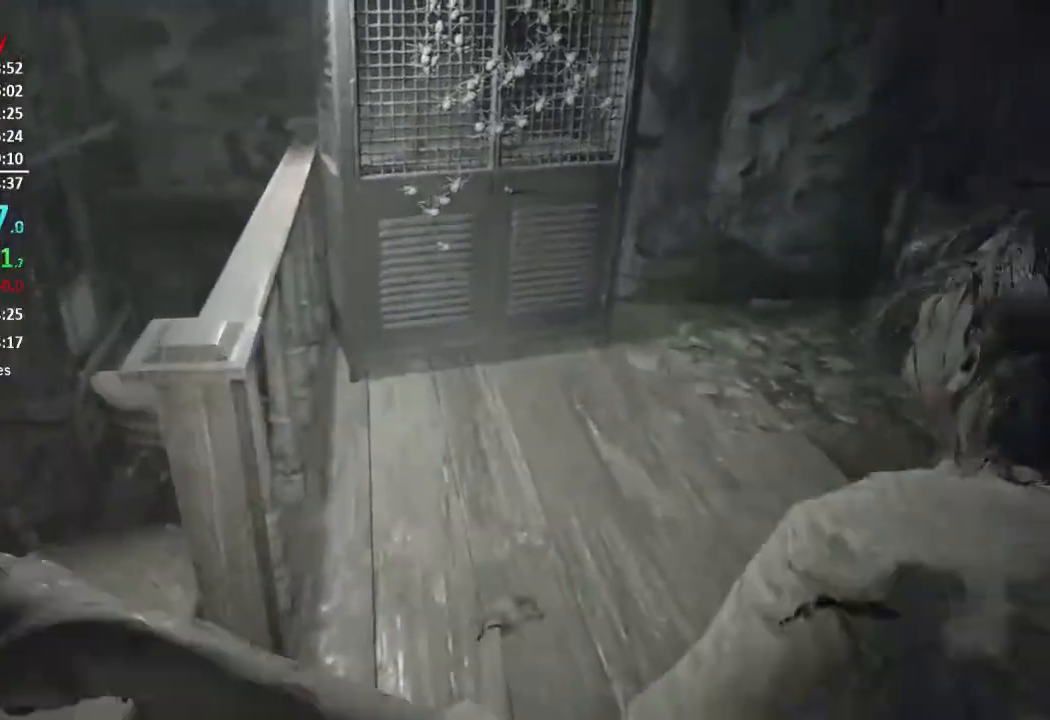
{"buttons": ["L3"], "left_stick": "up-left", "right_stick": "down-left", "events": [[34, "right_stick", "right"], [67, "R2", "up"], [167, "left_stick", "up-left"], [167, "right_stick", "up"], [267, "right_stick", "up-left"], [467, "L3", "down"], [484, "right_stick", "down-left"]]}
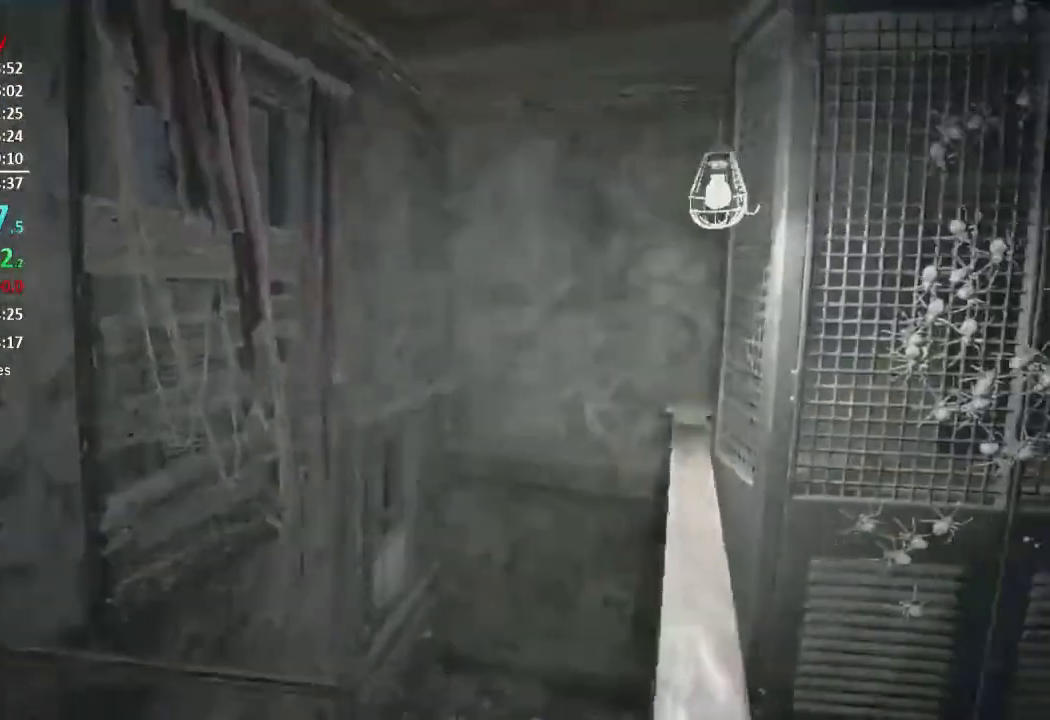
{"buttons": [], "left_stick": "up", "right_stick": "center", "events": [[33, "right_stick", "center"], [83, "L3", "up"], [83, "left_stick", "up"], [150, "L3", "down"], [167, "right_stick", "down"], [200, "L3", "up"], [283, "L3", "down"], [300, "right_stick", "center"], [417, "L3", "up"]]}
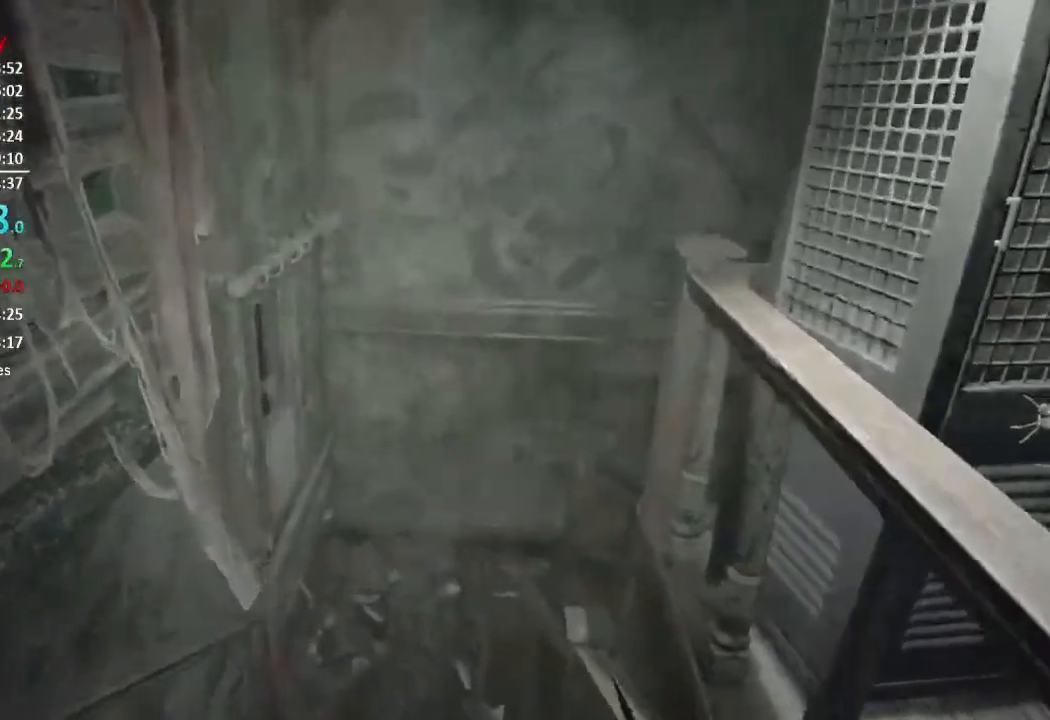
{"buttons": [], "left_stick": "up", "right_stick": "center", "events": []}
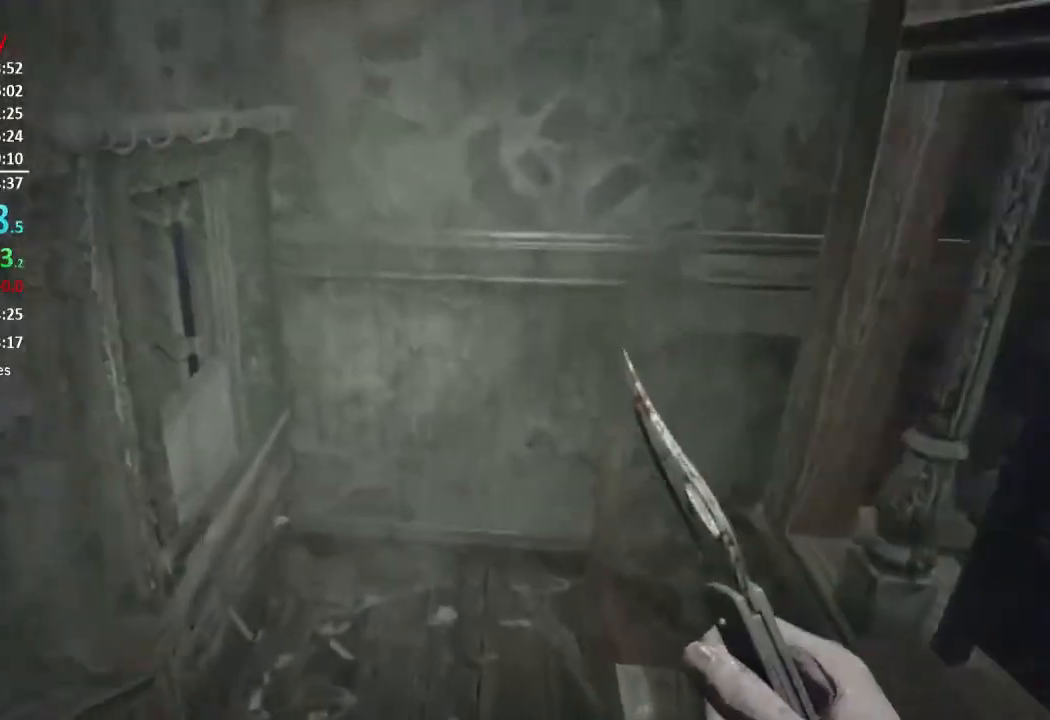
{"buttons": [], "left_stick": "up", "right_stick": "left", "events": [[367, "right_stick", "left"]]}
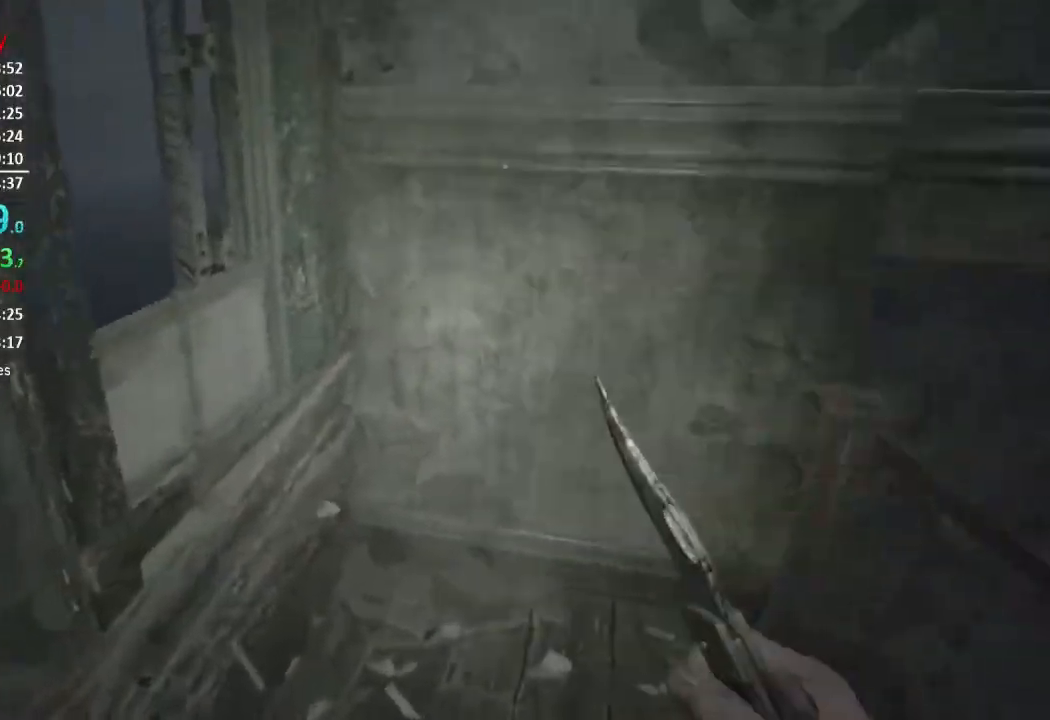
{"buttons": [], "left_stick": "left", "right_stick": "left", "events": [[100, "right_stick", "center"], [184, "right_stick", "left"], [434, "left_stick", "left"]]}
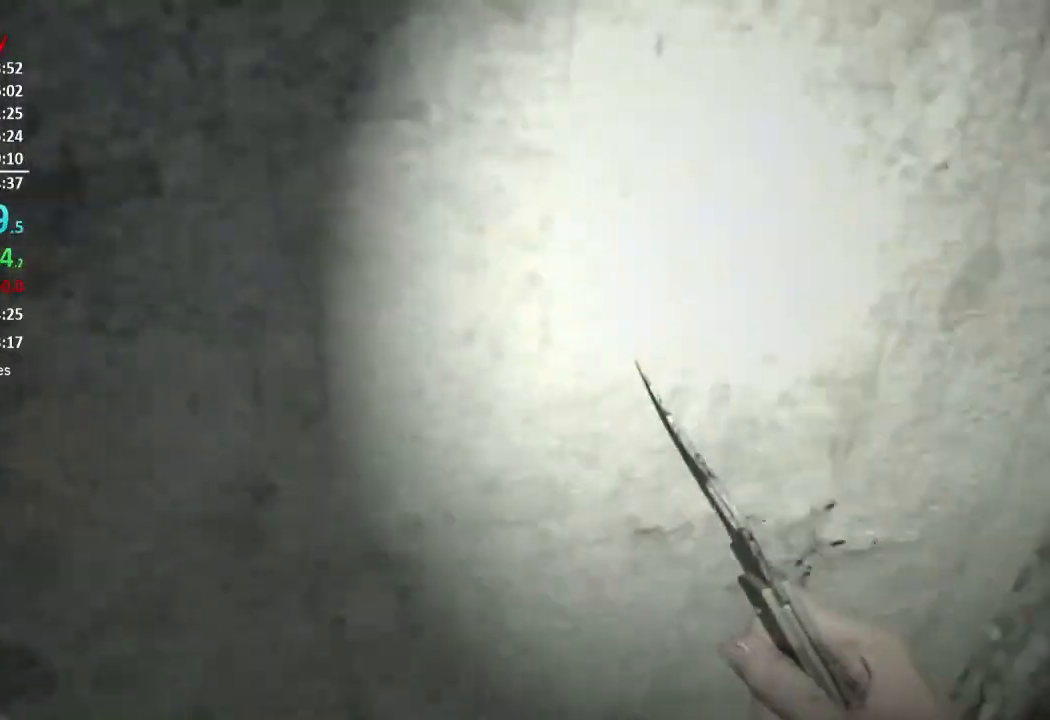
{"buttons": ["L3"], "left_stick": "up-right", "right_stick": "down-left", "events": [[100, "left_stick", "up"], [200, "left_stick", "up-right"], [467, "L3", "down"], [467, "right_stick", "down-left"]]}
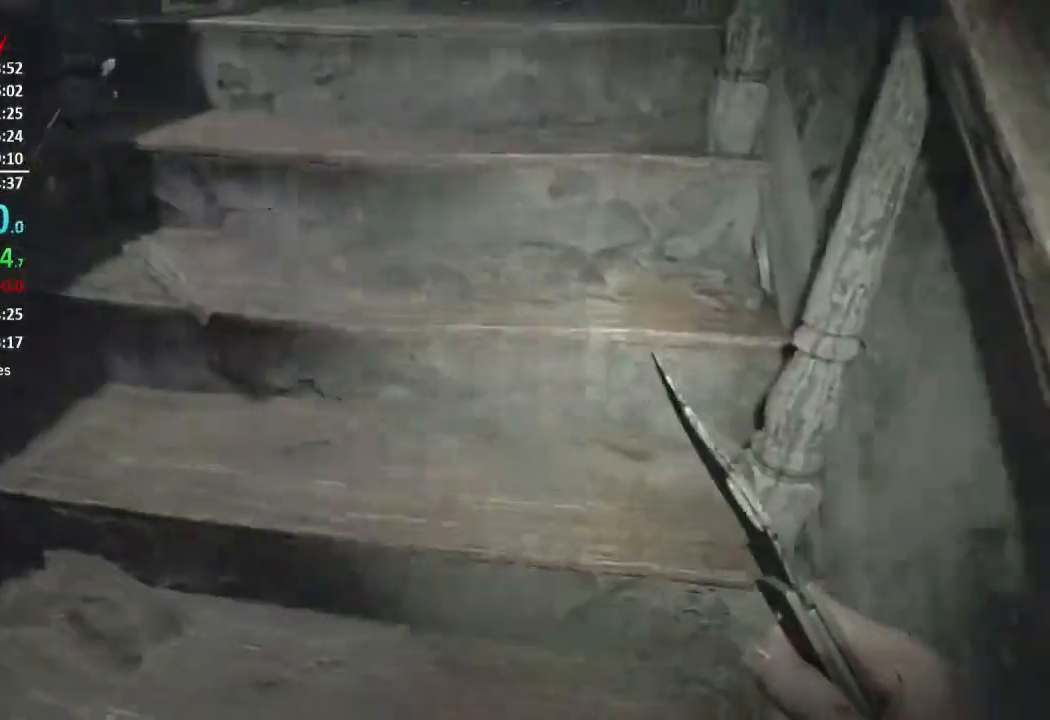
{"buttons": [], "left_stick": "up", "right_stick": "up-left", "events": [[67, "L3", "up"], [167, "L3", "down"], [201, "right_stick", "center"], [251, "L3", "up"], [251, "left_stick", "up"], [267, "right_stick", "up"], [401, "right_stick", "up-left"]]}
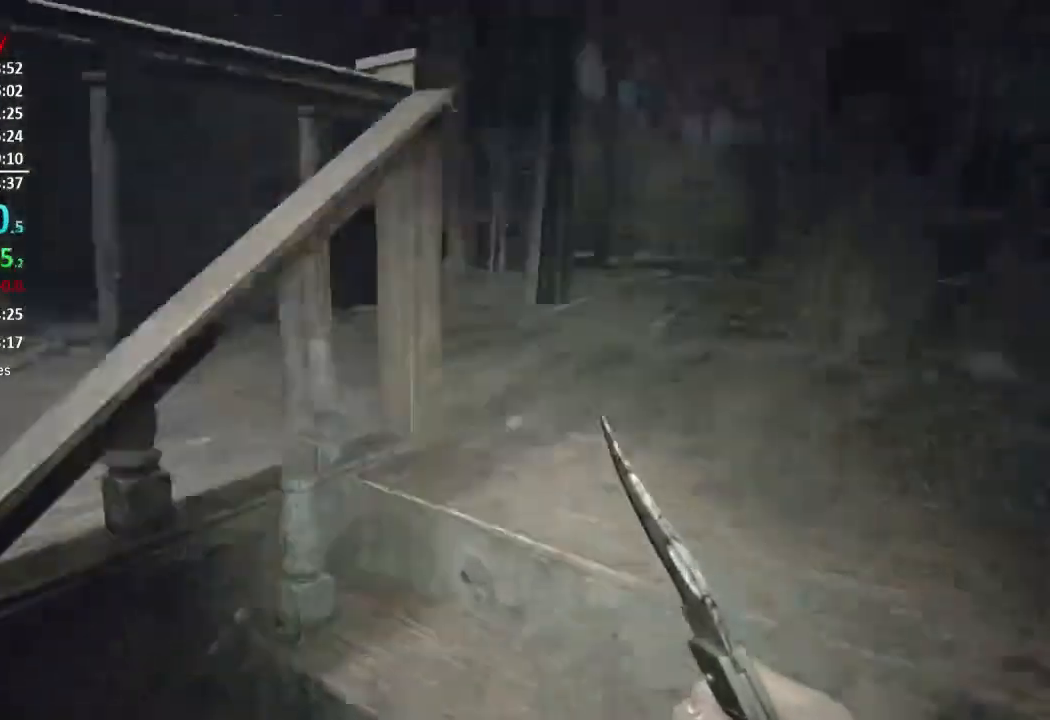
{"buttons": [], "left_stick": "up-left", "right_stick": "left", "events": [[33, "right_stick", "left"], [167, "left_stick", "left"], [233, "left_stick", "up-left"], [300, "L3", "down"], [434, "L3", "up"]]}
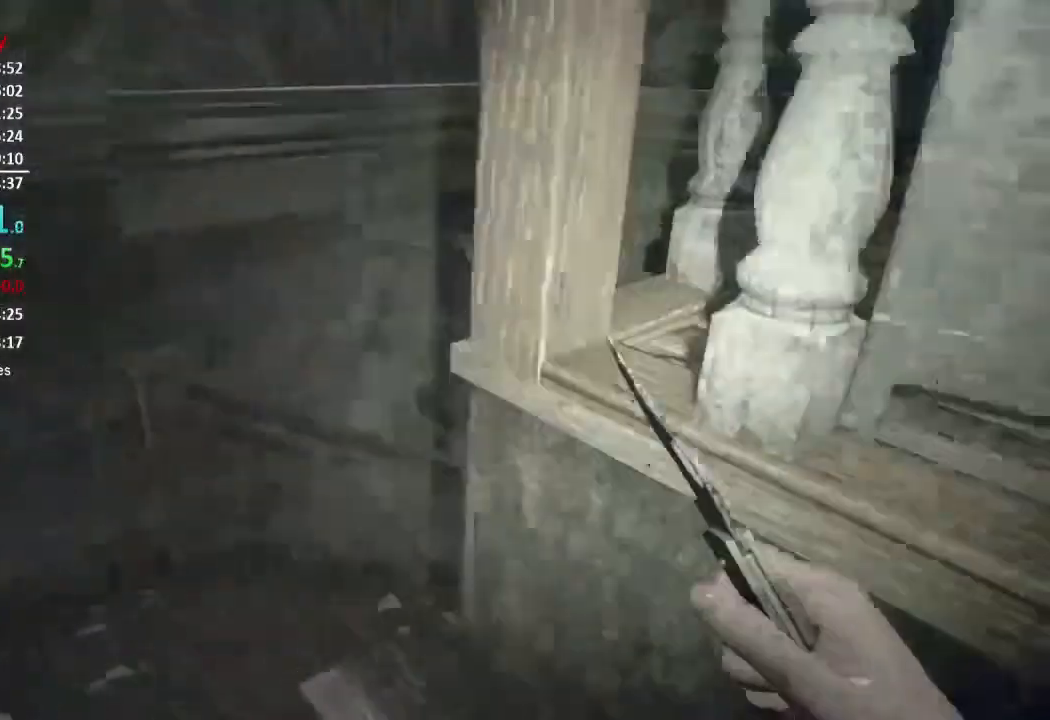
{"buttons": ["L3"], "left_stick": "up", "right_stick": "right", "events": [[17, "L3", "down"], [34, "right_stick", "center"], [67, "L3", "up"], [67, "left_stick", "up"], [167, "L3", "down"], [234, "L3", "up"], [301, "L3", "down"], [501, "right_stick", "right"]]}
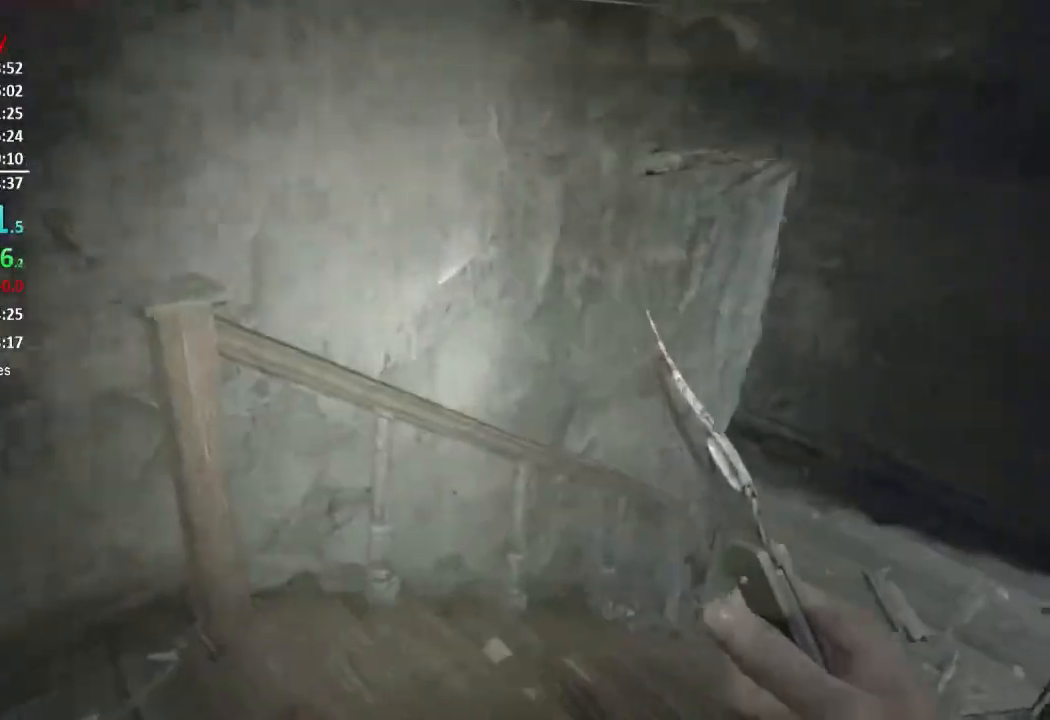
{"buttons": [], "left_stick": "up", "right_stick": "center", "events": [[67, "L3", "up"], [200, "right_stick", "center"]]}
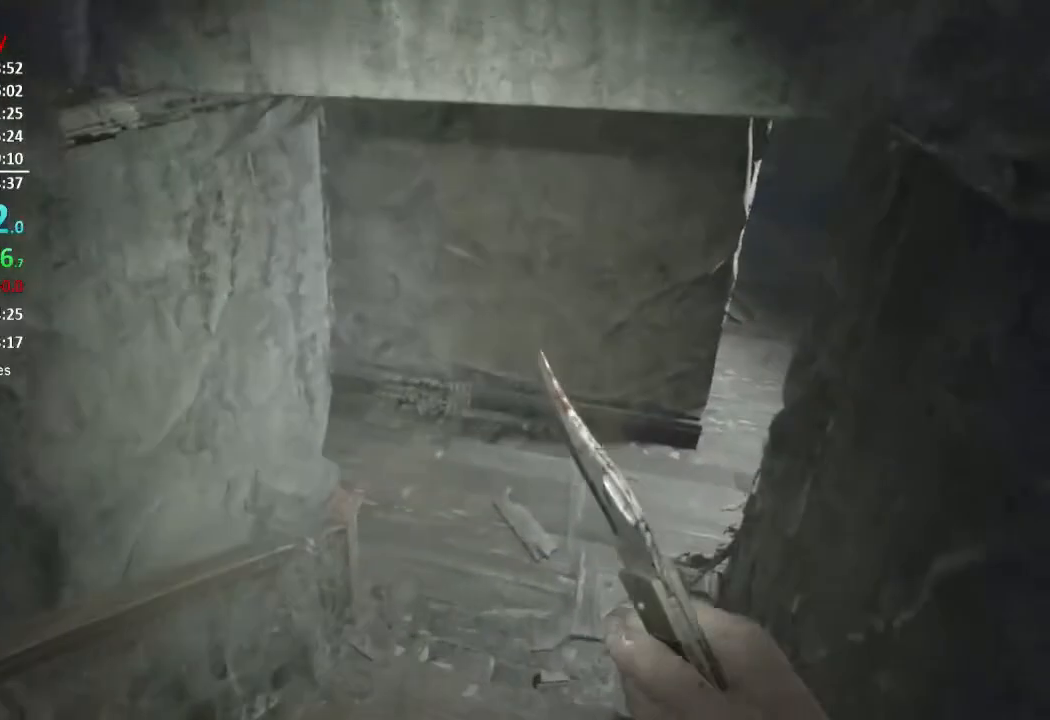
{"buttons": [], "left_stick": "up", "right_stick": "left", "events": [[67, "right_stick", "left"]]}
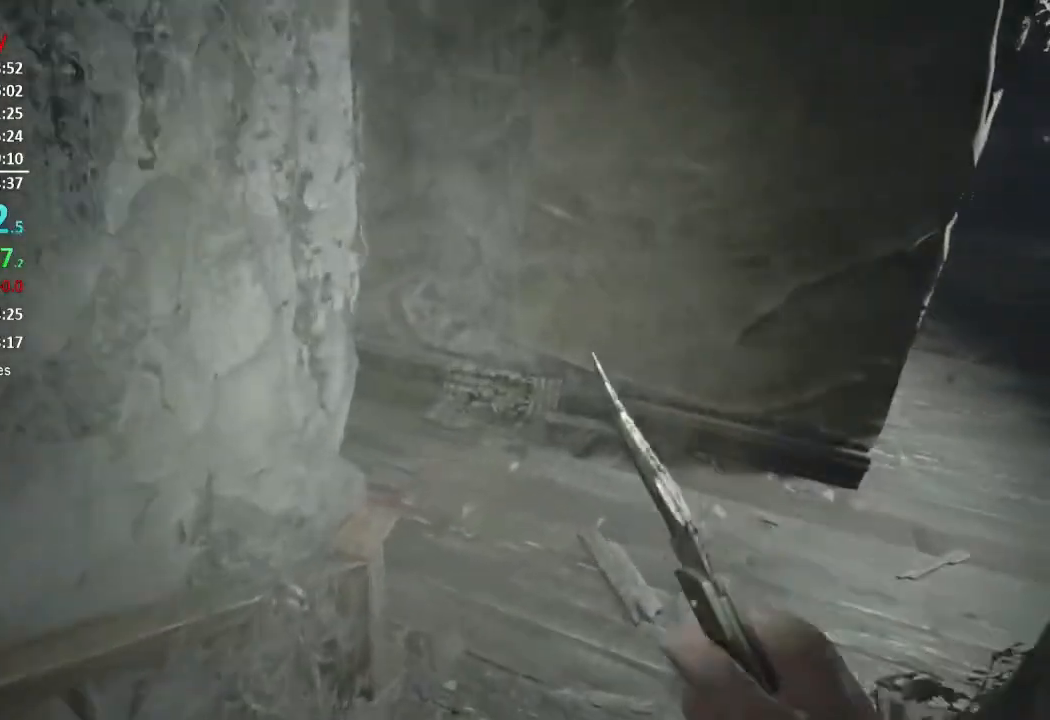
{"buttons": [], "left_stick": "up", "right_stick": "left", "events": []}
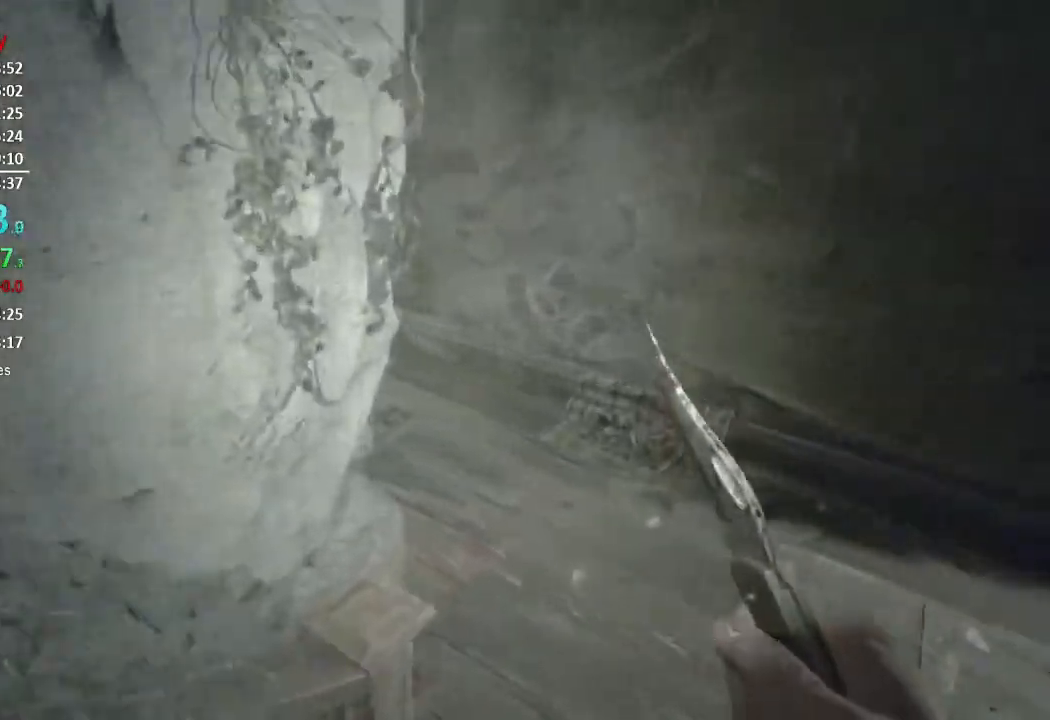
{"buttons": [], "left_stick": "up", "right_stick": "left", "events": []}
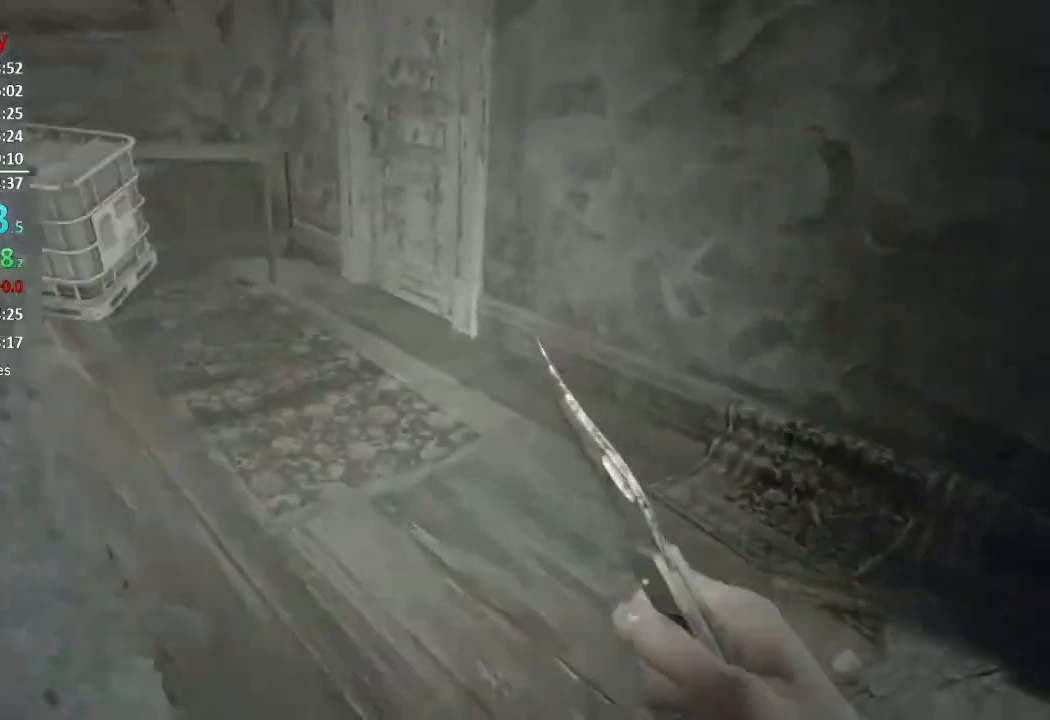
{"buttons": [], "left_stick": "up", "right_stick": "center", "events": [[267, "L3", "down"], [267, "right_stick", "up-left"], [367, "L3", "up"], [400, "right_stick", "center"]]}
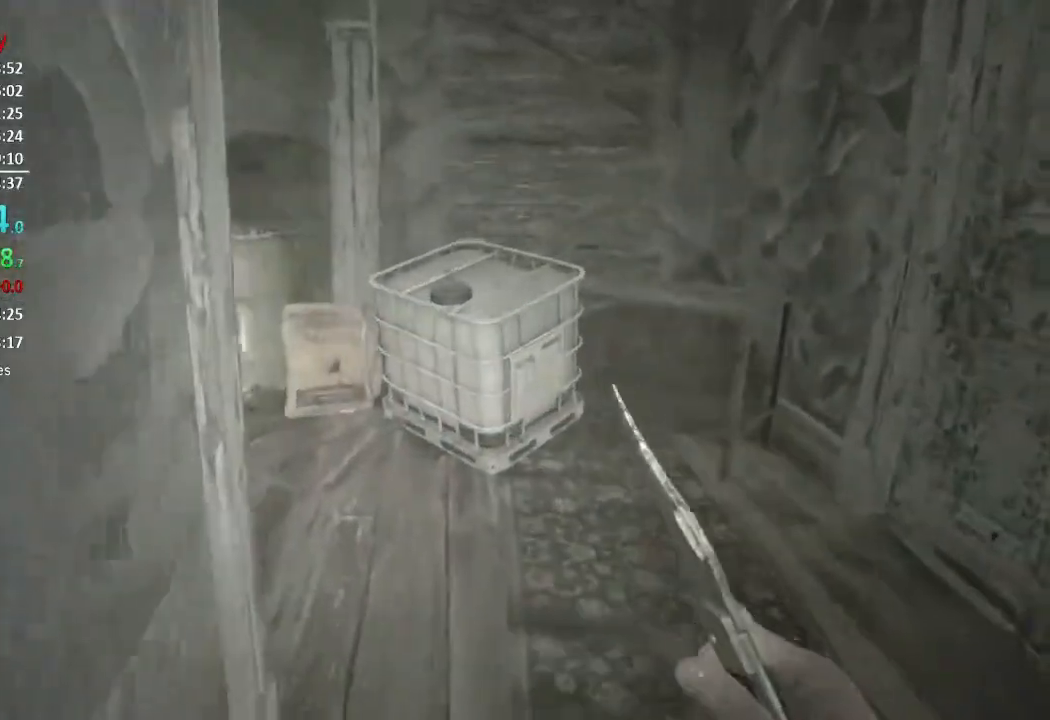
{"buttons": [], "left_stick": "up", "right_stick": "center", "events": [[267, "right_stick", "up-left"], [501, "right_stick", "center"]]}
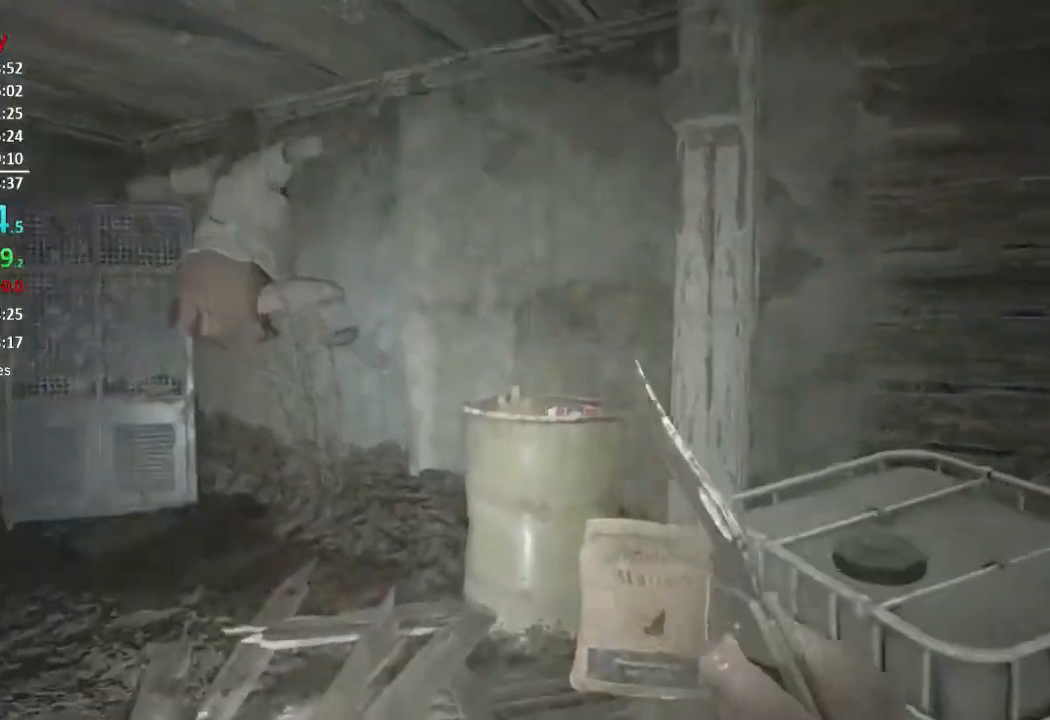
{"buttons": [], "left_stick": "up", "right_stick": "left", "events": [[167, "right_stick", "left"]]}
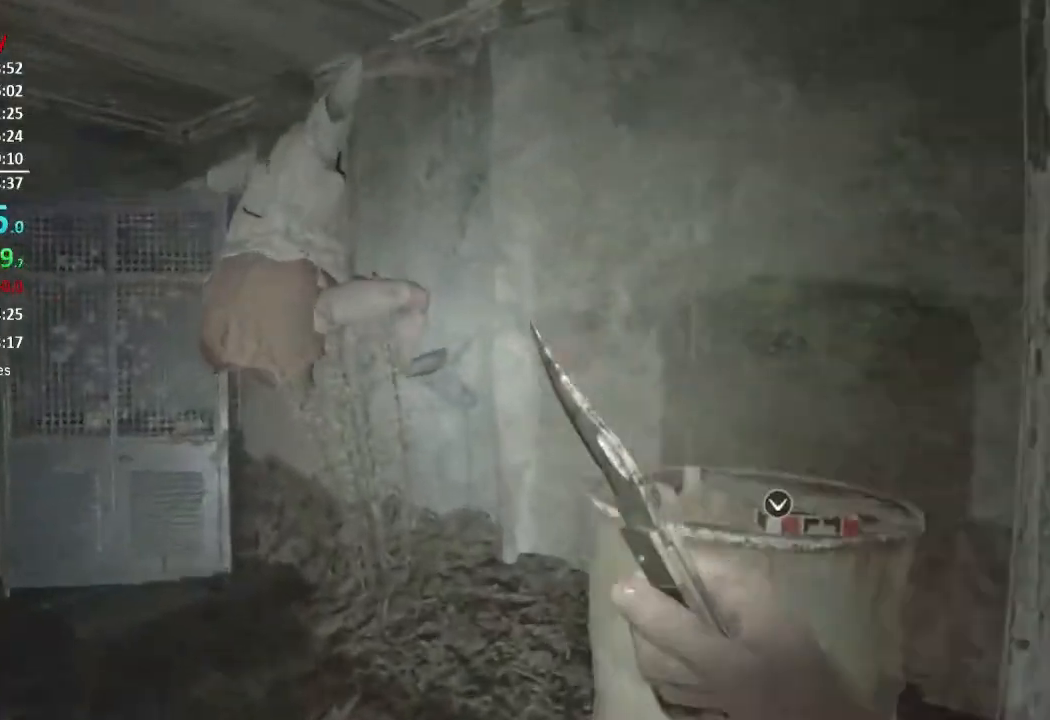
{"buttons": [], "left_stick": "up", "right_stick": "left", "events": []}
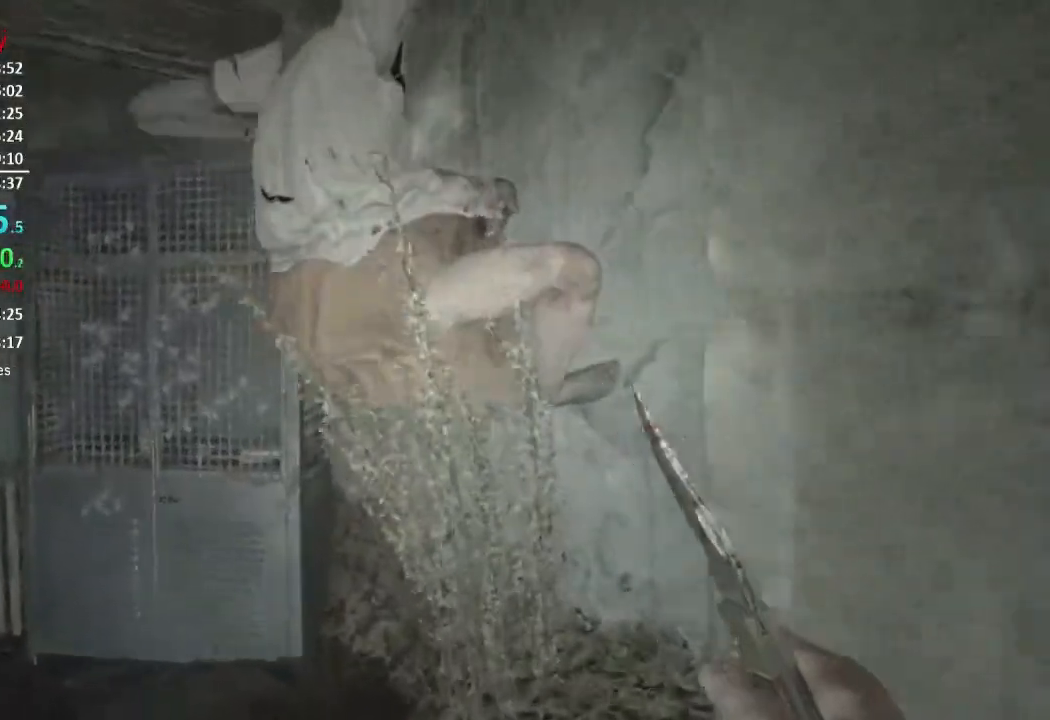
{"buttons": ["R2"], "left_stick": "up-right", "right_stick": "down-left", "events": [[67, "R2", "down"], [233, "R2", "up"], [300, "R2", "down"], [400, "R2", "up"], [400, "left_stick", "up-right"], [434, "right_stick", "down-left"], [467, "R2", "down"]]}
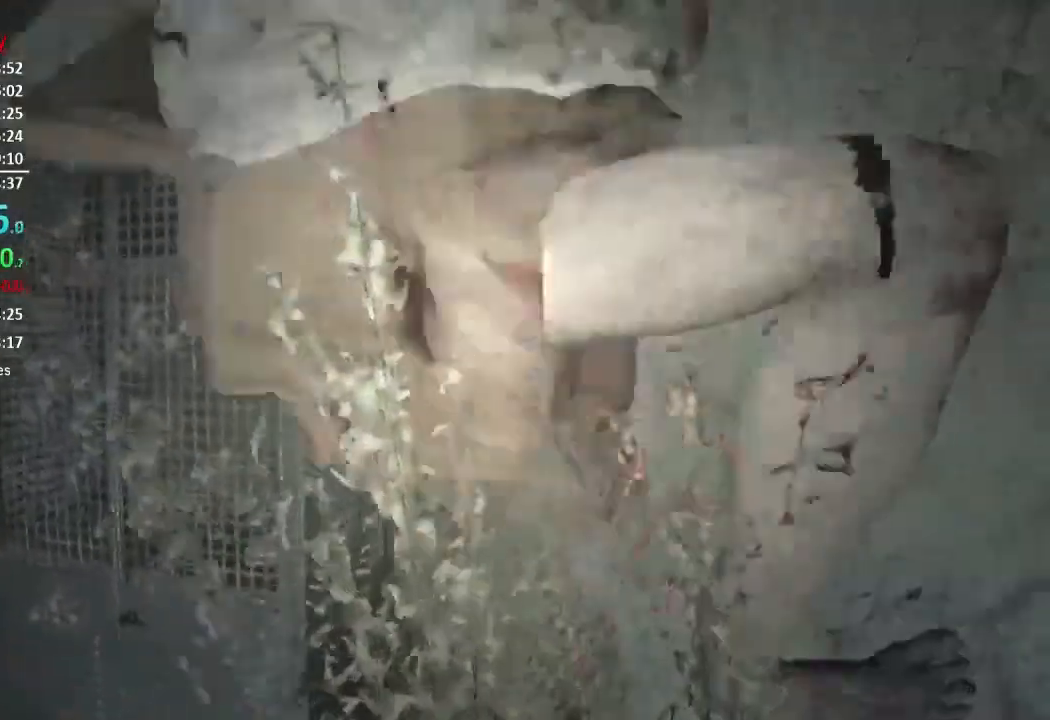
{"buttons": ["R2"], "left_stick": "down-left", "right_stick": "center", "events": [[100, "R2", "up"], [134, "R2", "down"], [201, "left_stick", "up-left"], [267, "R2", "up"], [301, "left_stick", "down-left"], [334, "R2", "down"], [367, "right_stick", "center"], [434, "R2", "up"], [501, "R2", "down"]]}
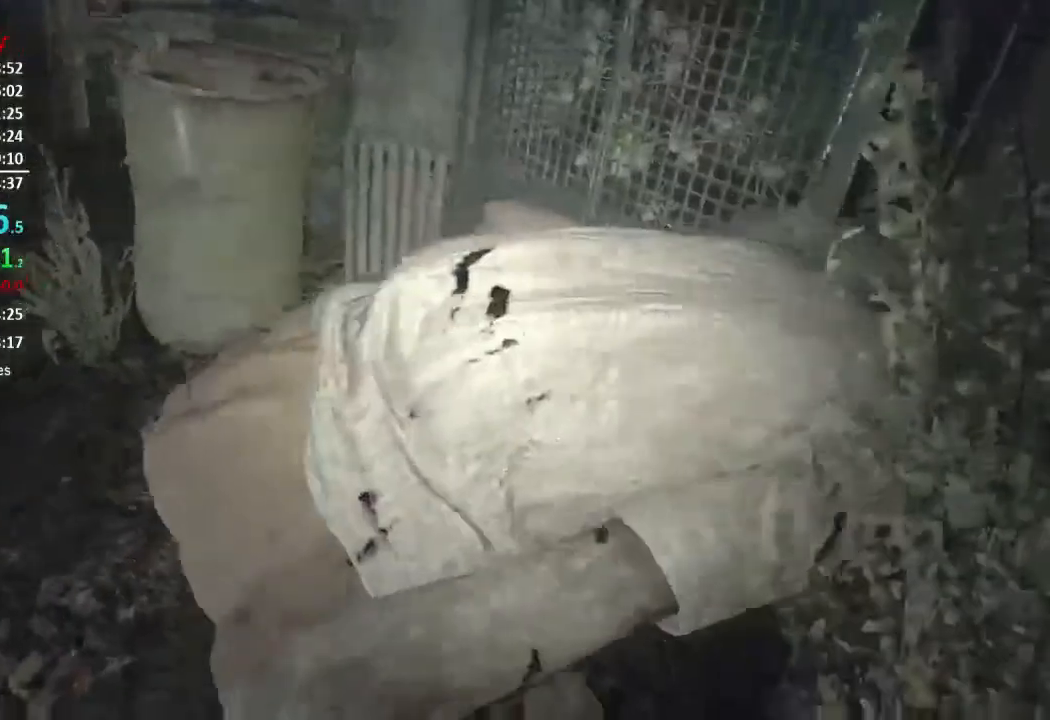
{"buttons": ["R2"], "left_stick": "up-right", "right_stick": "center", "events": [[100, "R2", "up"], [100, "left_stick", "up-left"], [133, "right_stick", "right"], [167, "R2", "down"], [267, "R2", "up"], [334, "R2", "down"], [334, "right_stick", "center"], [400, "left_stick", "up-right"], [434, "R2", "up"], [500, "R2", "down"]]}
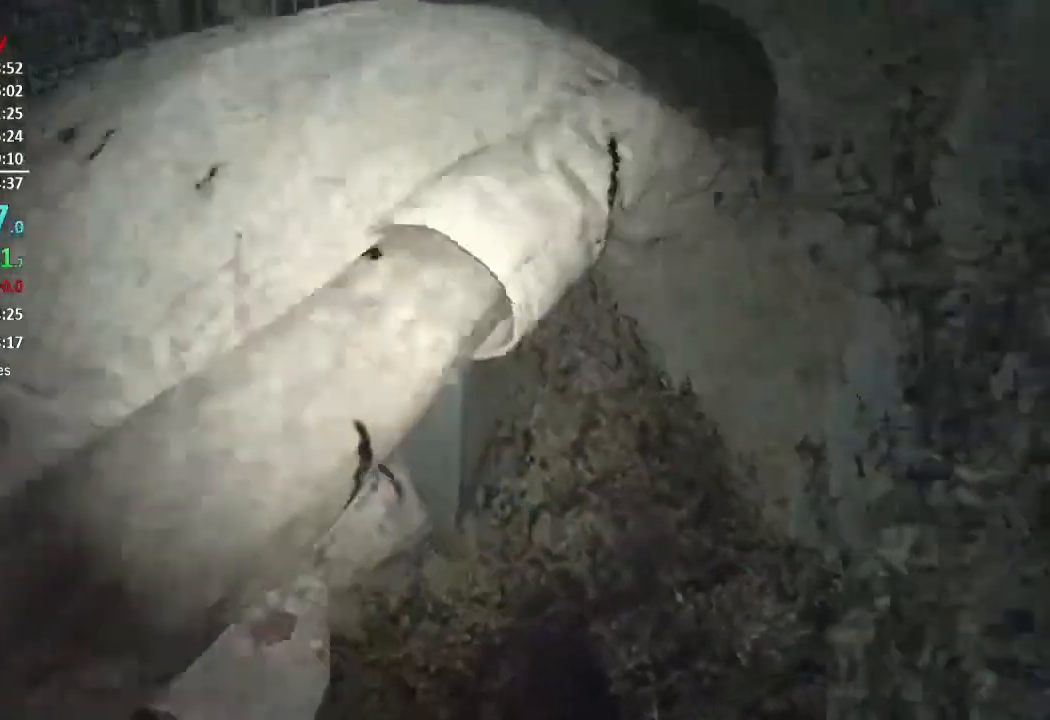
{"buttons": [], "left_stick": "center", "right_stick": "left", "events": [[67, "left_stick", "center"], [67, "right_stick", "left"], [100, "R2", "up"], [167, "R2", "down"], [201, "right_stick", "center"], [301, "R2", "up"], [367, "R2", "down"], [434, "right_stick", "left"], [467, "R2", "up"]]}
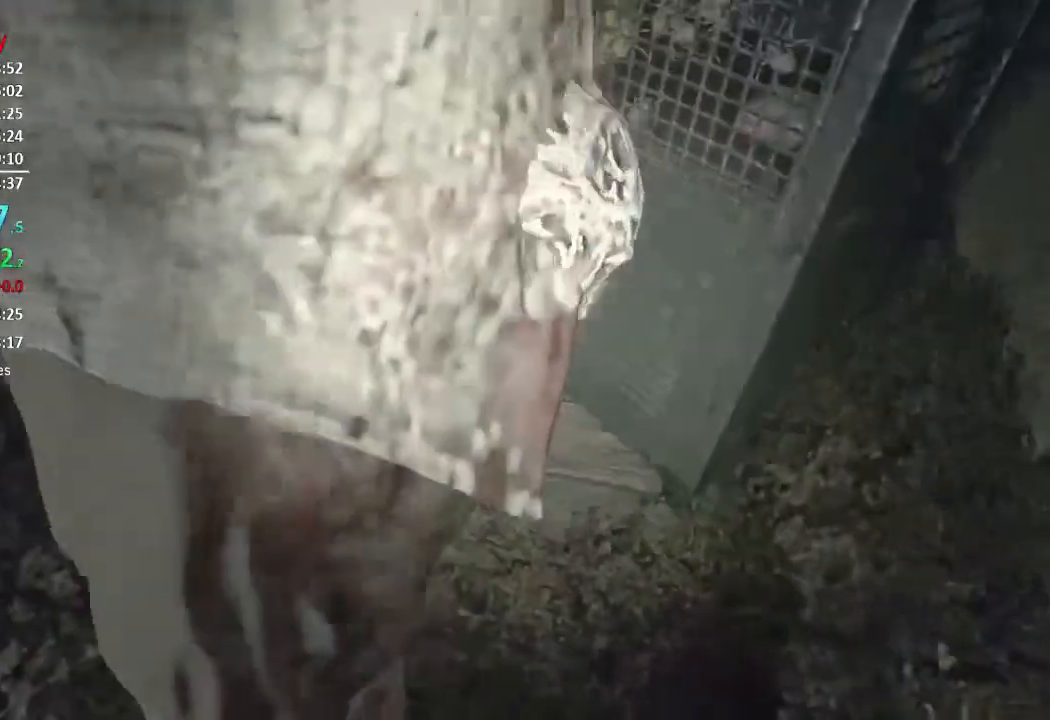
{"buttons": [], "left_stick": "center", "right_stick": "center", "events": [[33, "R2", "down"], [67, "right_stick", "center"], [133, "R2", "up"], [150, "left_stick", "left"], [200, "R2", "down"], [267, "left_stick", "center"], [317, "R2", "up"], [367, "R2", "down"], [367, "right_stick", "up-right"], [467, "R2", "up"], [500, "right_stick", "center"]]}
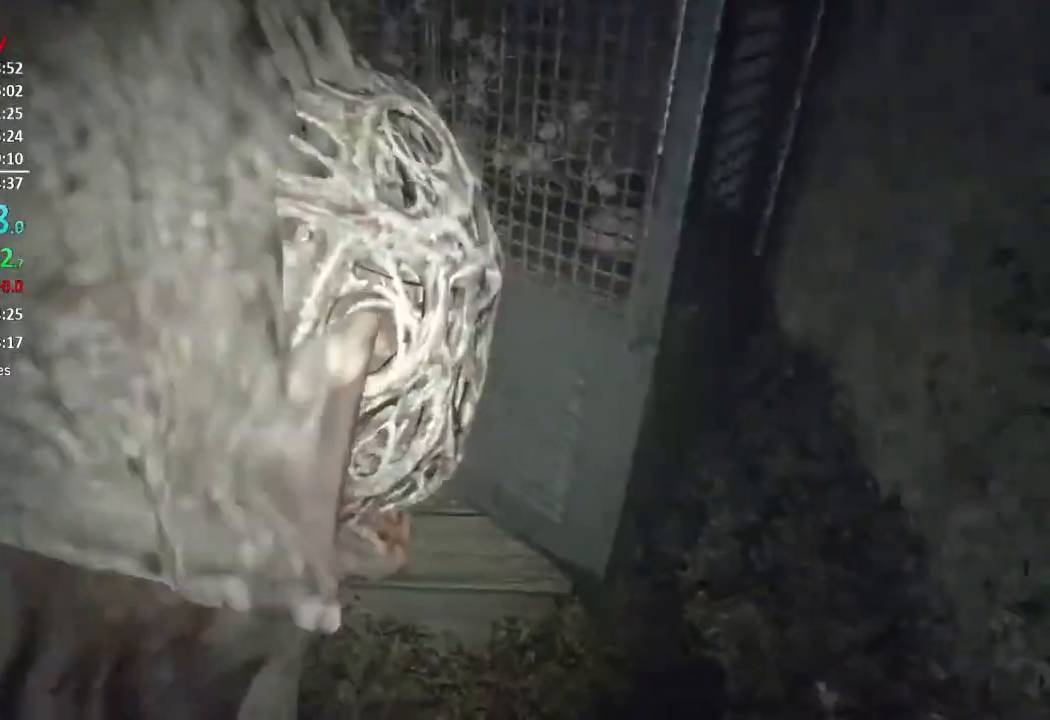
{"buttons": [], "left_stick": "center", "right_stick": "center", "events": [[34, "R2", "down"], [34, "left_stick", "up-left"], [134, "R2", "up"], [201, "R2", "down"], [201, "left_stick", "center"], [317, "R2", "up"], [367, "R2", "down"], [501, "R2", "up"]]}
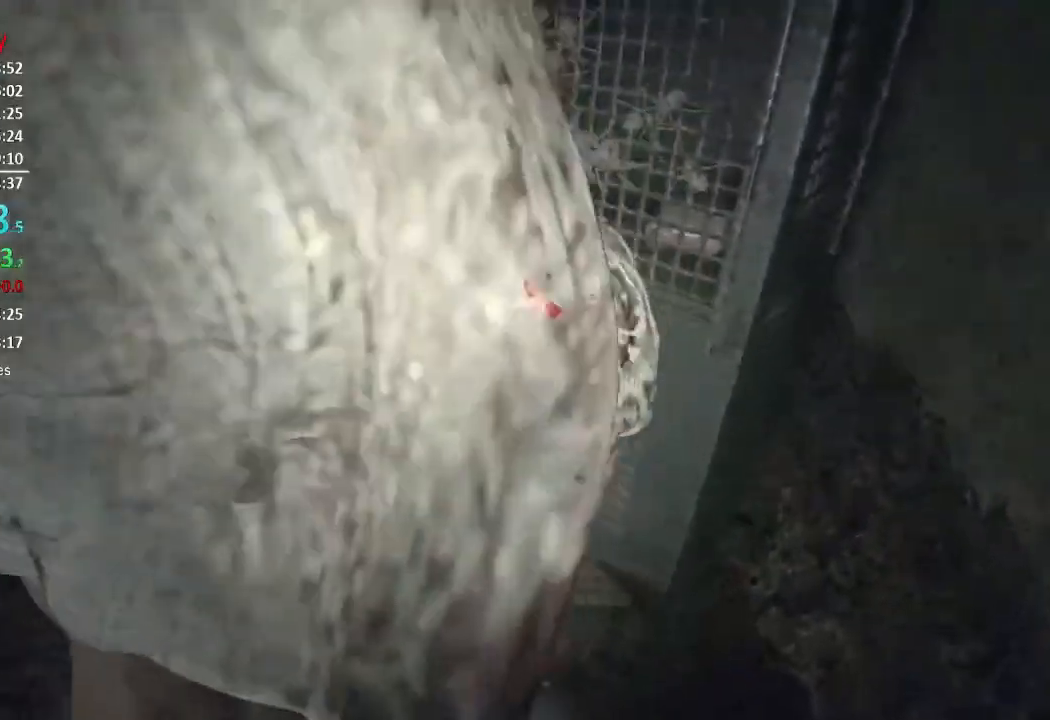
{"buttons": ["R2"], "left_stick": "center", "right_stick": "center", "events": [[67, "R2", "down"], [67, "left_stick", "down-left"], [167, "R2", "up"], [233, "R2", "down"], [300, "left_stick", "center"], [367, "R2", "up"], [400, "R2", "down"]]}
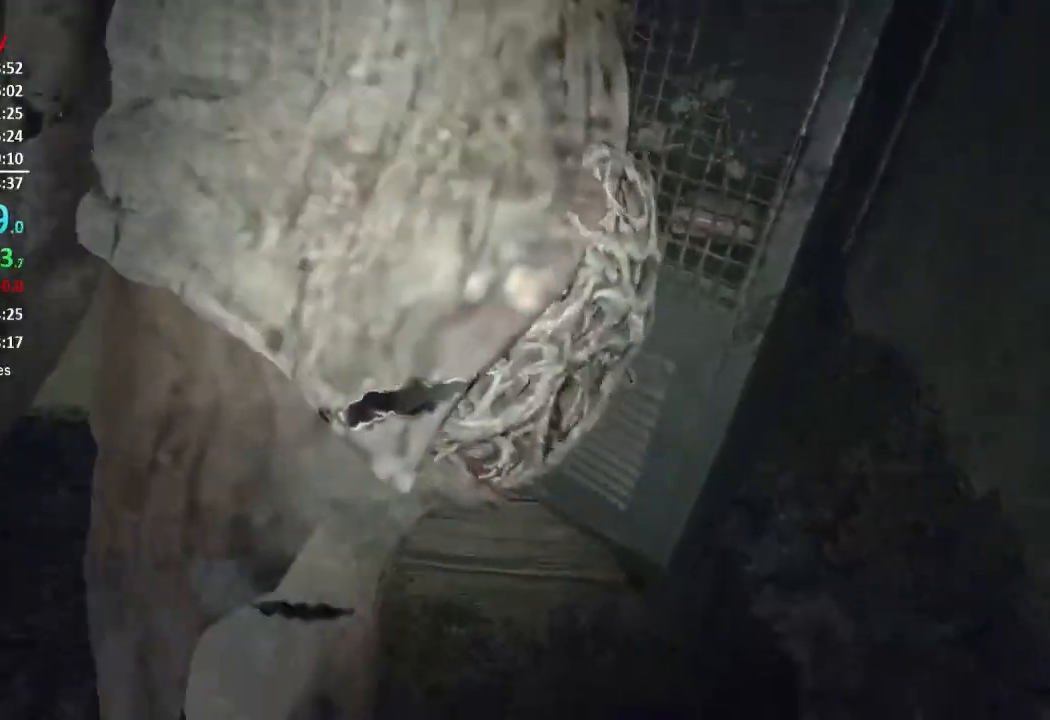
{"buttons": ["R2"], "left_stick": "center", "right_stick": "center", "events": [[34, "R2", "up"], [100, "R2", "down"], [167, "left_stick", "left"], [184, "R2", "up"], [234, "R2", "down"], [367, "R2", "up"], [434, "R2", "down"], [467, "left_stick", "center"]]}
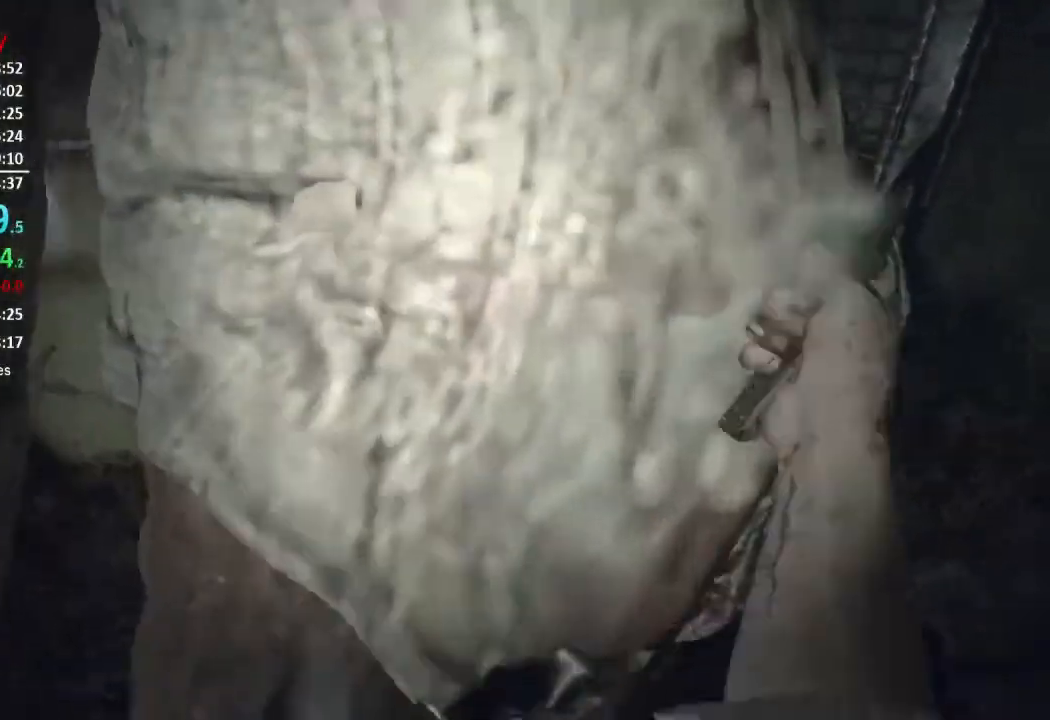
{"buttons": ["R2"], "left_stick": "down-left", "right_stick": "down-right", "events": [[17, "R2", "up"], [67, "left_stick", "down"], [83, "R2", "down"], [167, "right_stick", "down-right"], [233, "R2", "up"], [250, "left_stick", "down-left"], [267, "right_stick", "center"], [283, "R2", "down"], [400, "R2", "up"], [400, "right_stick", "down-right"], [467, "R2", "down"]]}
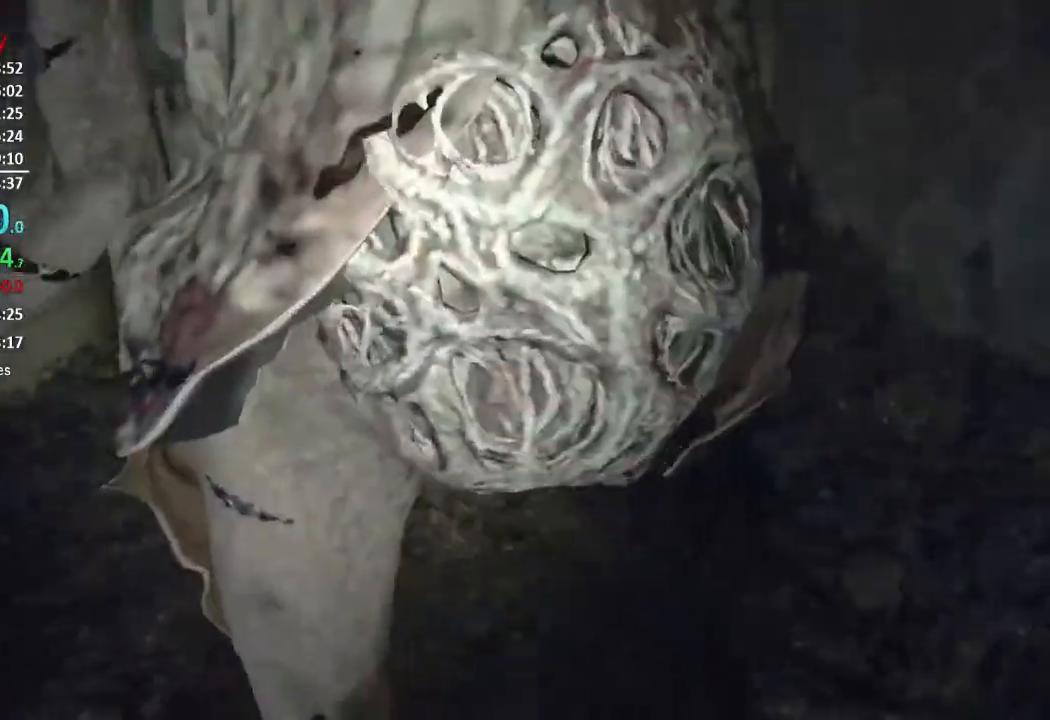
{"buttons": ["R2"], "left_stick": "center", "right_stick": "center", "events": [[34, "right_stick", "center"], [67, "R2", "up"], [134, "R2", "down"], [134, "left_stick", "center"], [201, "right_stick", "right"], [234, "R2", "up"], [301, "R2", "down"], [334, "left_stick", "down"], [367, "right_stick", "center"], [501, "left_stick", "center"]]}
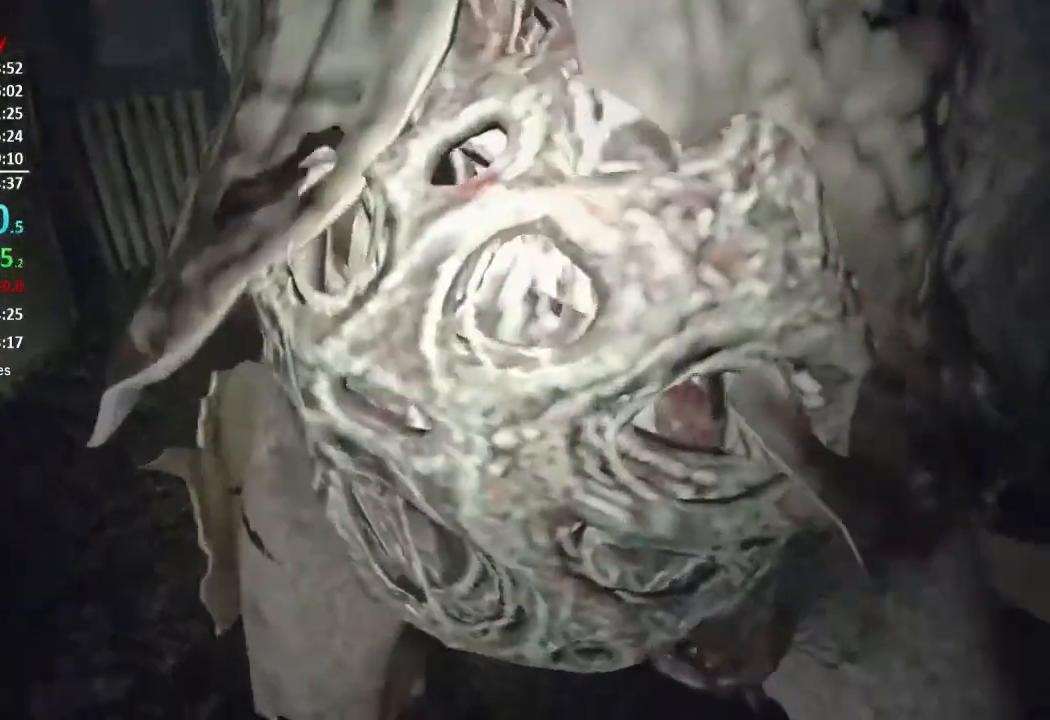
{"buttons": ["R2"], "left_stick": "down-left", "right_stick": "up-right", "events": [[33, "R3", "down"], [50, "left_stick", "down-left"], [133, "R3", "up"], [167, "right_stick", "up"], [367, "R2", "up"], [367, "right_stick", "up-right"], [434, "R2", "down"]]}
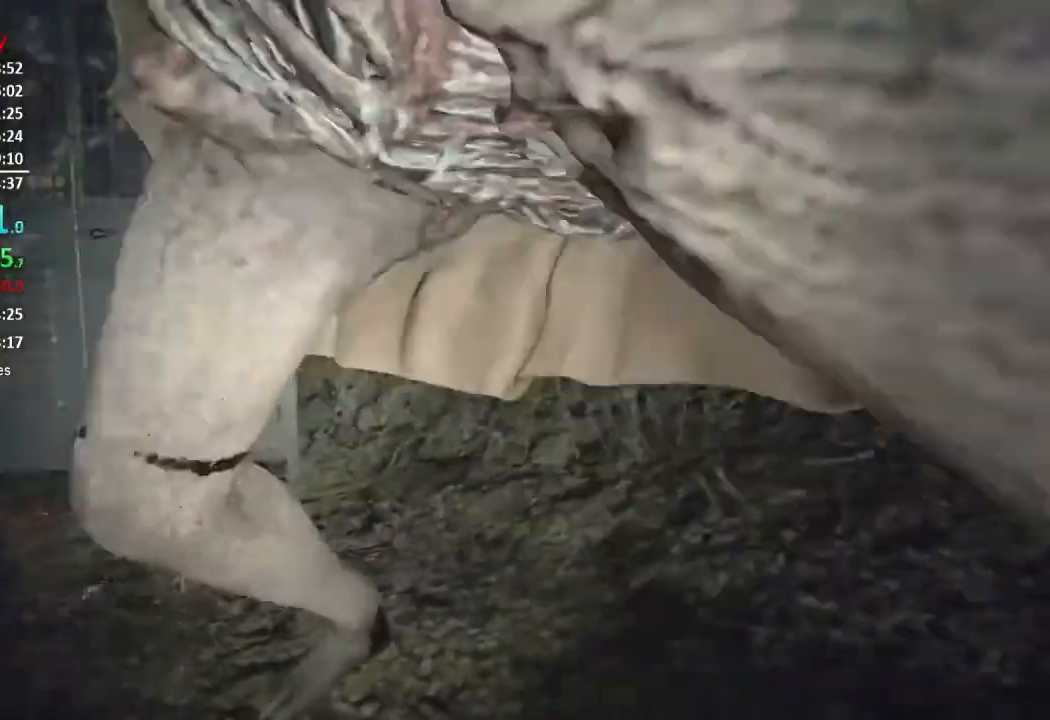
{"buttons": ["R2"], "left_stick": "down-left", "right_stick": "right", "events": [[34, "R2", "up"], [100, "R2", "down"], [184, "R2", "up"], [234, "right_stick", "center"], [251, "R2", "down"], [351, "right_stick", "right"], [401, "R2", "up"], [467, "R2", "down"]]}